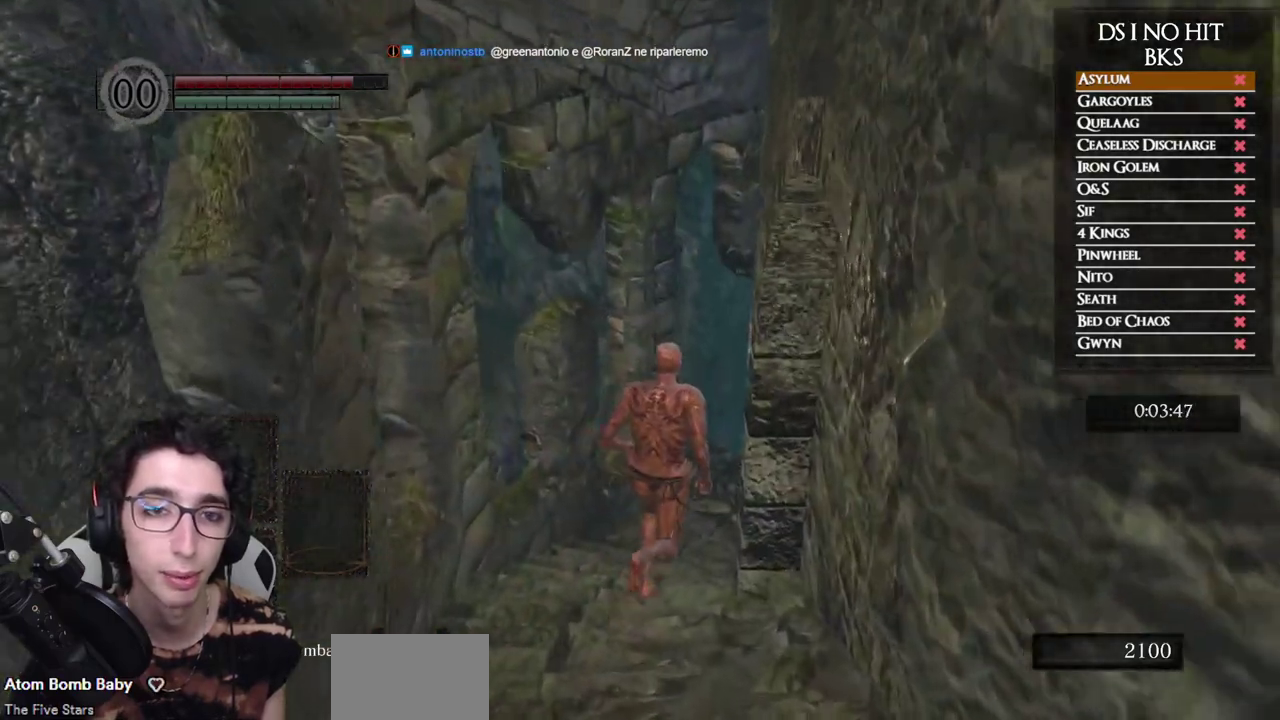
Gameplay with a controller (Xbox layout); each line is a JSON object with the inputs held at the frame after it. "events" lists button and stick changes between this image and that frame as [ms after this image, input, new state], when the widget could be followed in between.
{"buttons": ["B"], "left_stick": "up", "right_stick": "down-right", "events": [[383, "right_stick", "down-right"]]}
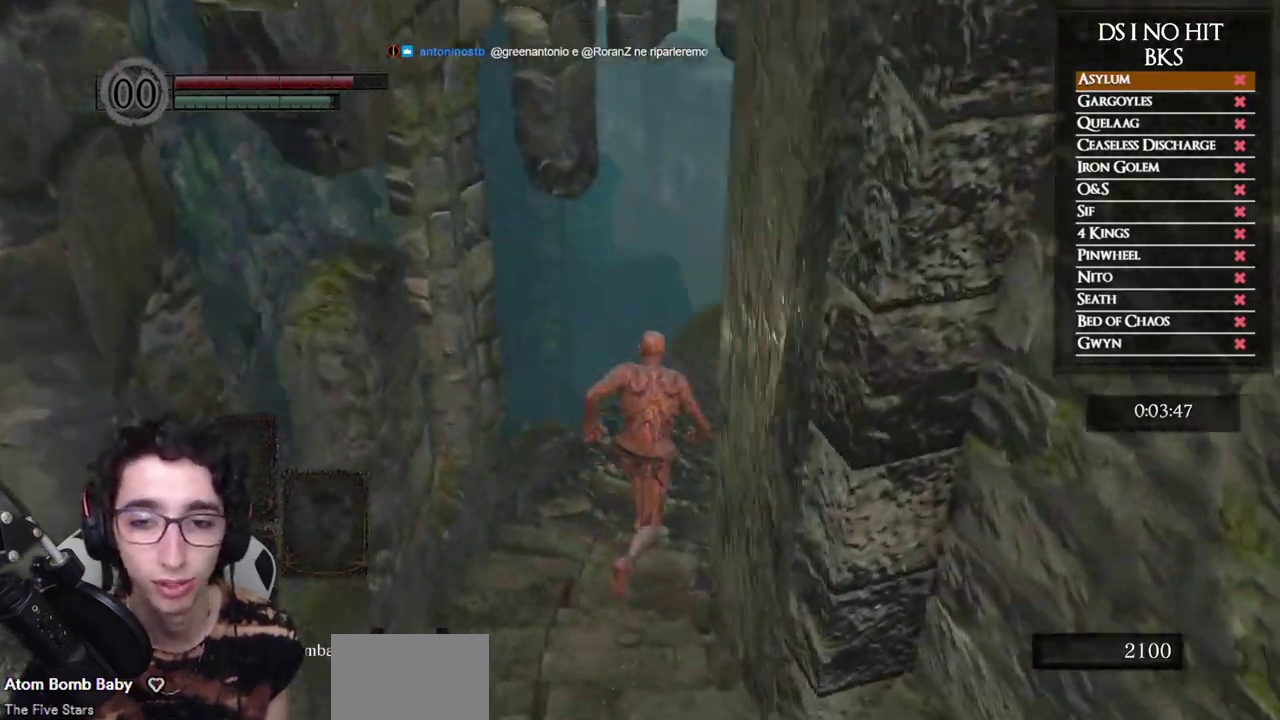
{"buttons": ["B"], "left_stick": "up", "right_stick": "center", "events": [[433, "right_stick", "center"]]}
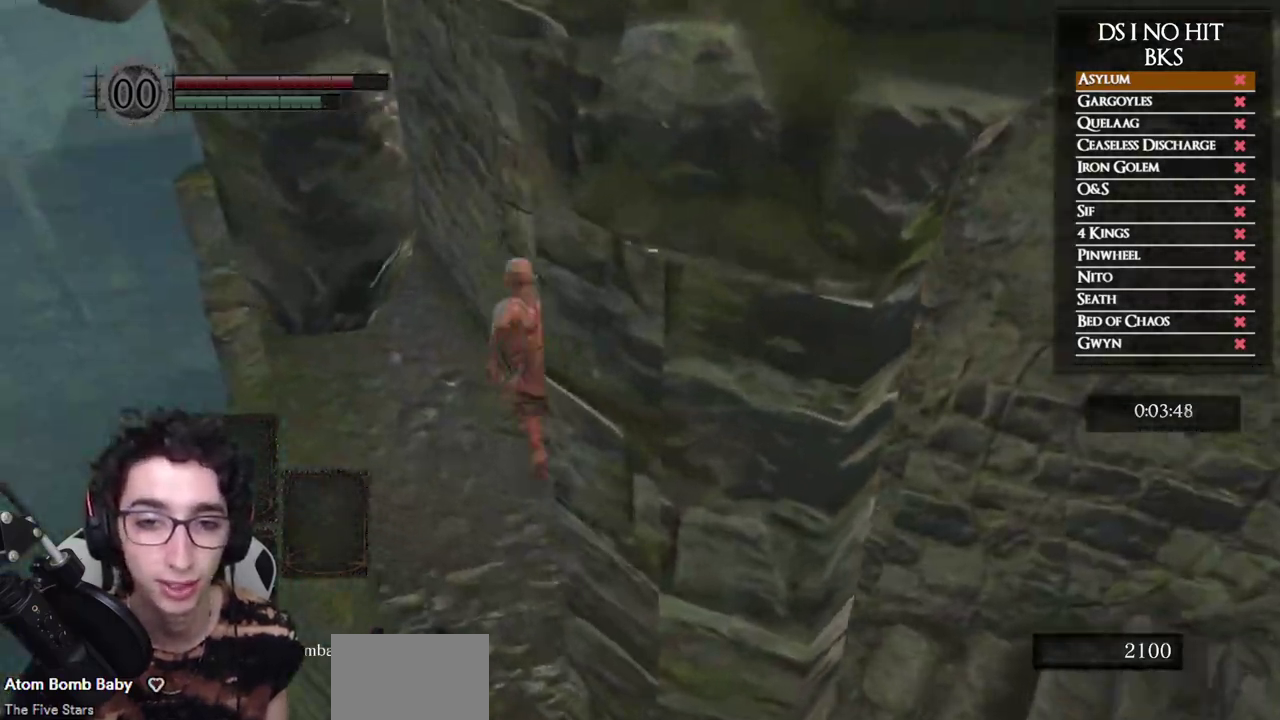
{"buttons": ["B"], "left_stick": "up-left", "right_stick": "right", "events": [[167, "right_stick", "right"], [267, "left_stick", "up-left"]]}
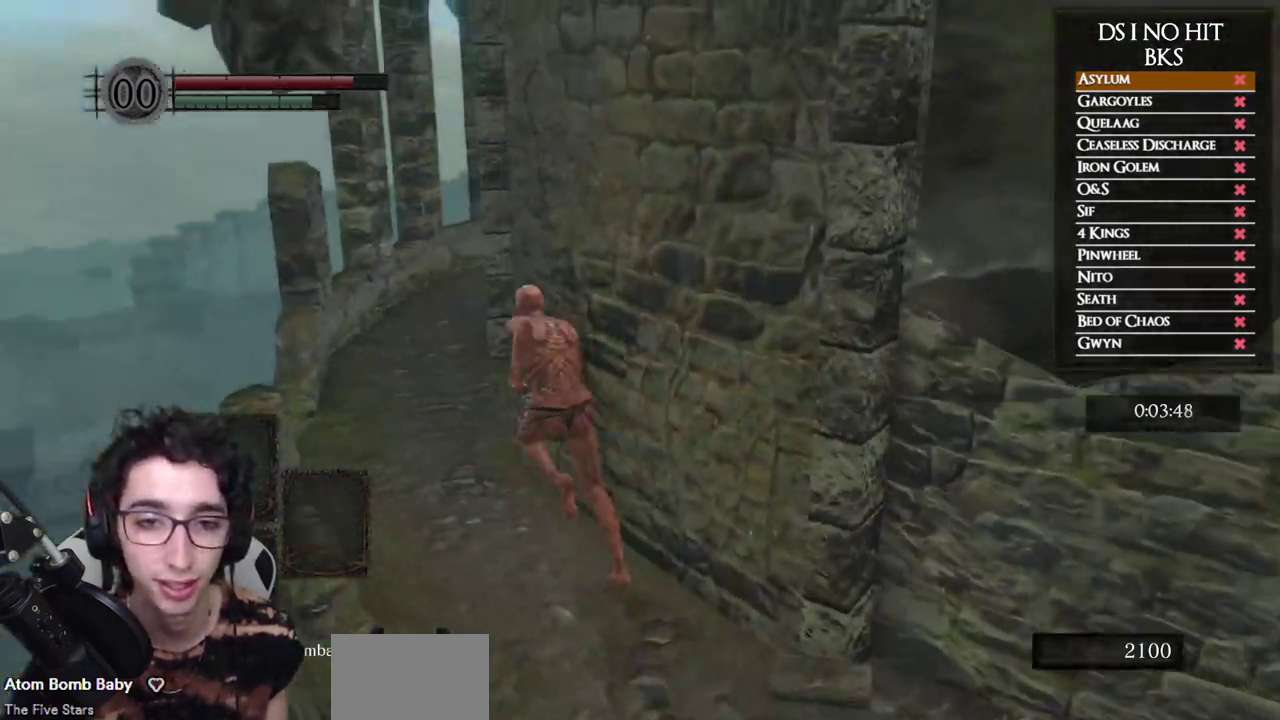
{"buttons": ["B"], "left_stick": "up-left", "right_stick": "center", "events": [[33, "right_stick", "up-right"], [83, "right_stick", "center"], [217, "right_stick", "right"], [500, "right_stick", "center"]]}
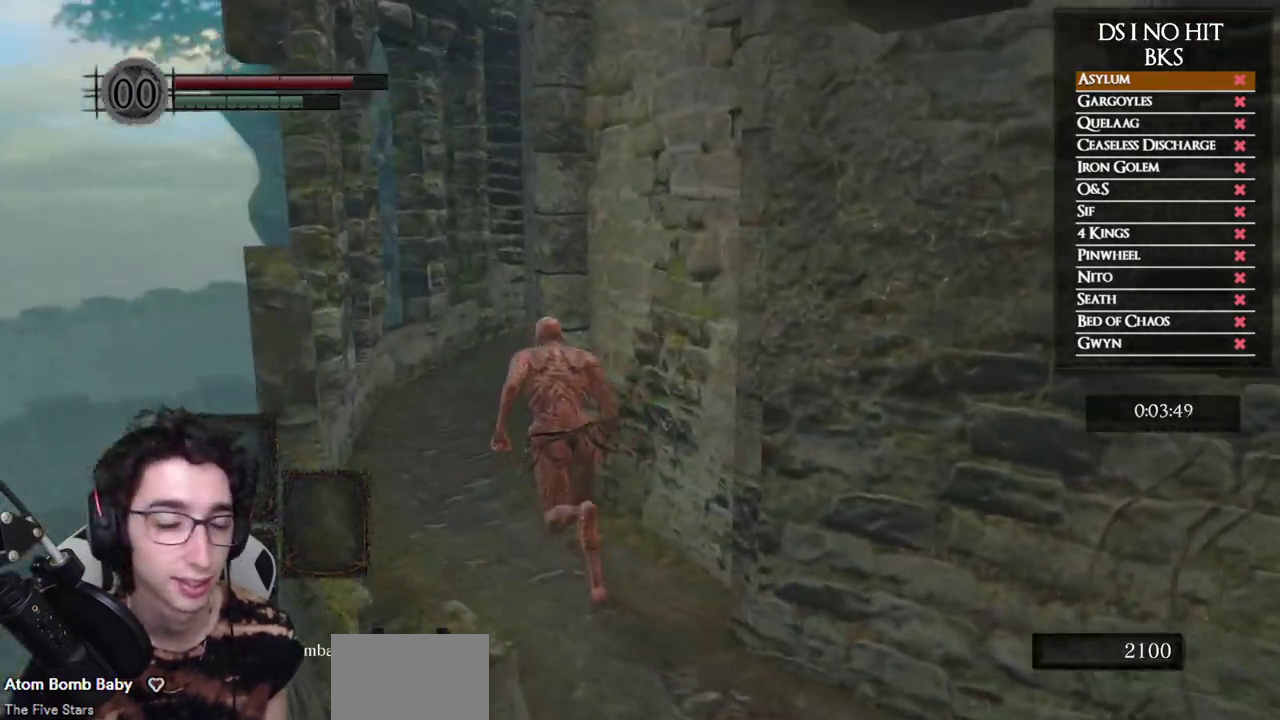
{"buttons": ["B"], "left_stick": "up", "right_stick": "center", "events": [[67, "left_stick", "up"], [317, "B", "up"], [483, "B", "down"]]}
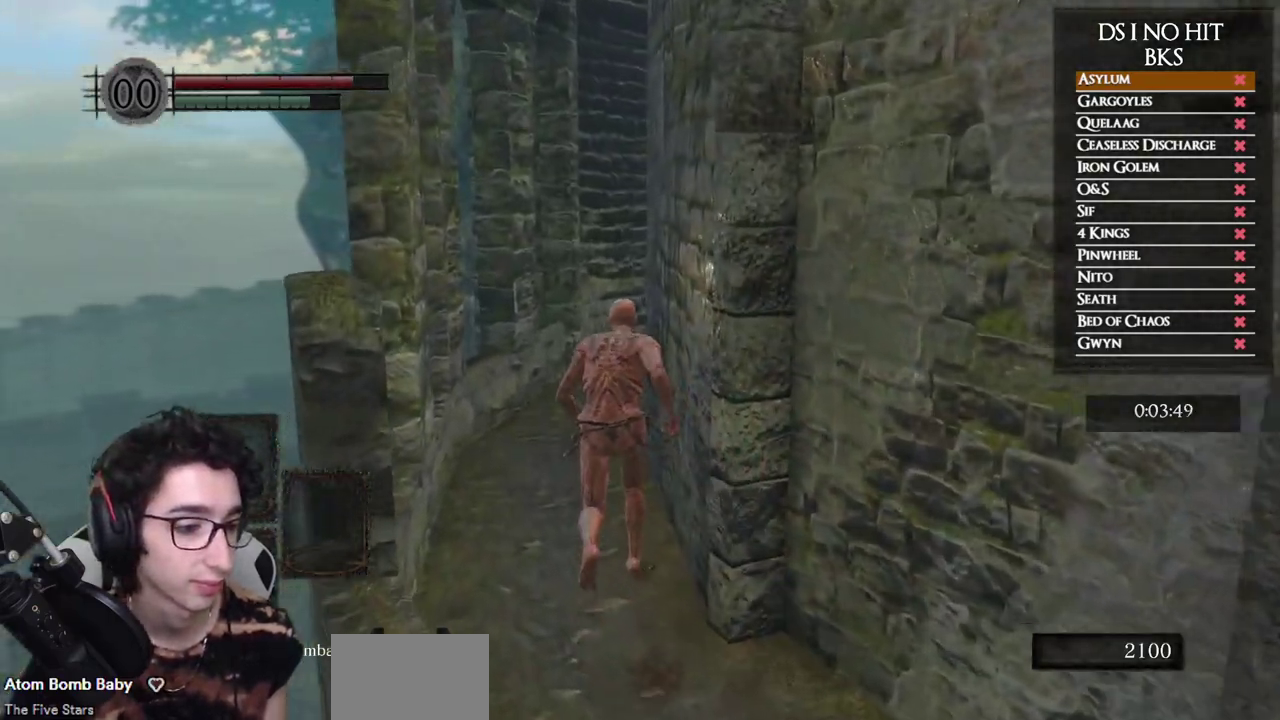
{"buttons": ["B"], "left_stick": "up", "right_stick": "center", "events": [[317, "right_stick", "down-right"], [450, "right_stick", "center"]]}
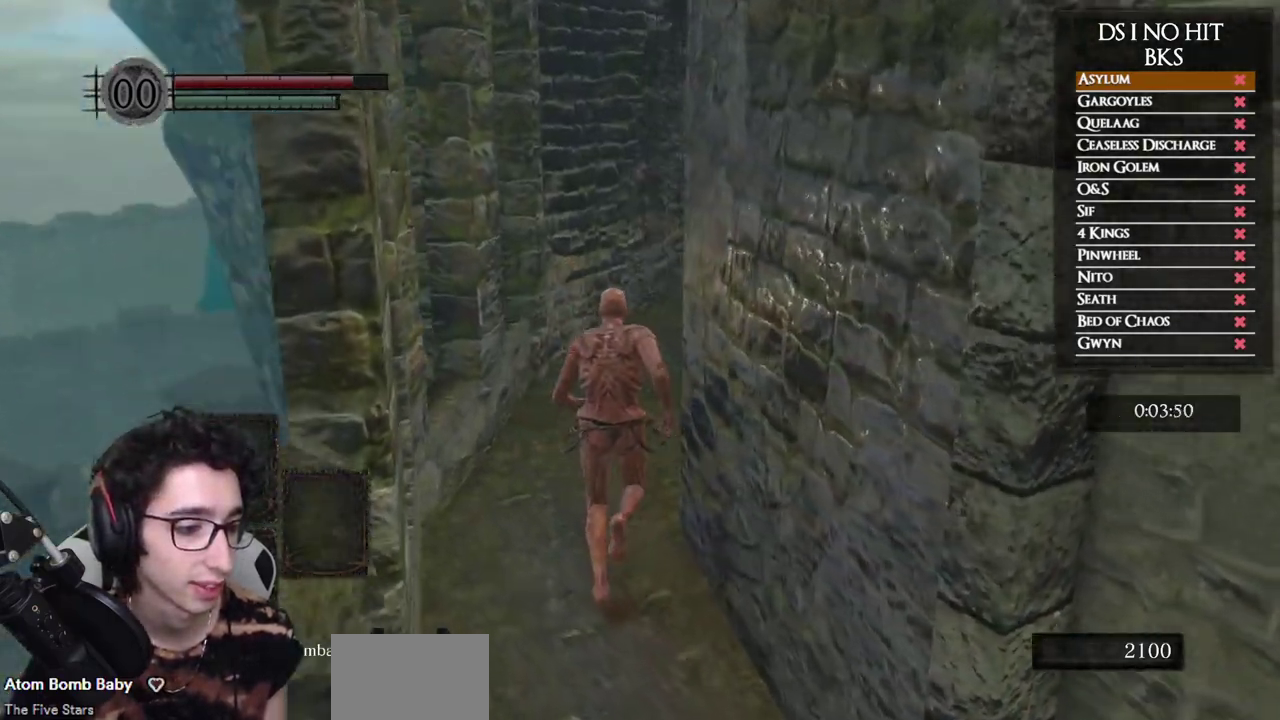
{"buttons": ["B"], "left_stick": "up", "right_stick": "center", "events": [[67, "right_stick", "down-right"], [200, "right_stick", "center"]]}
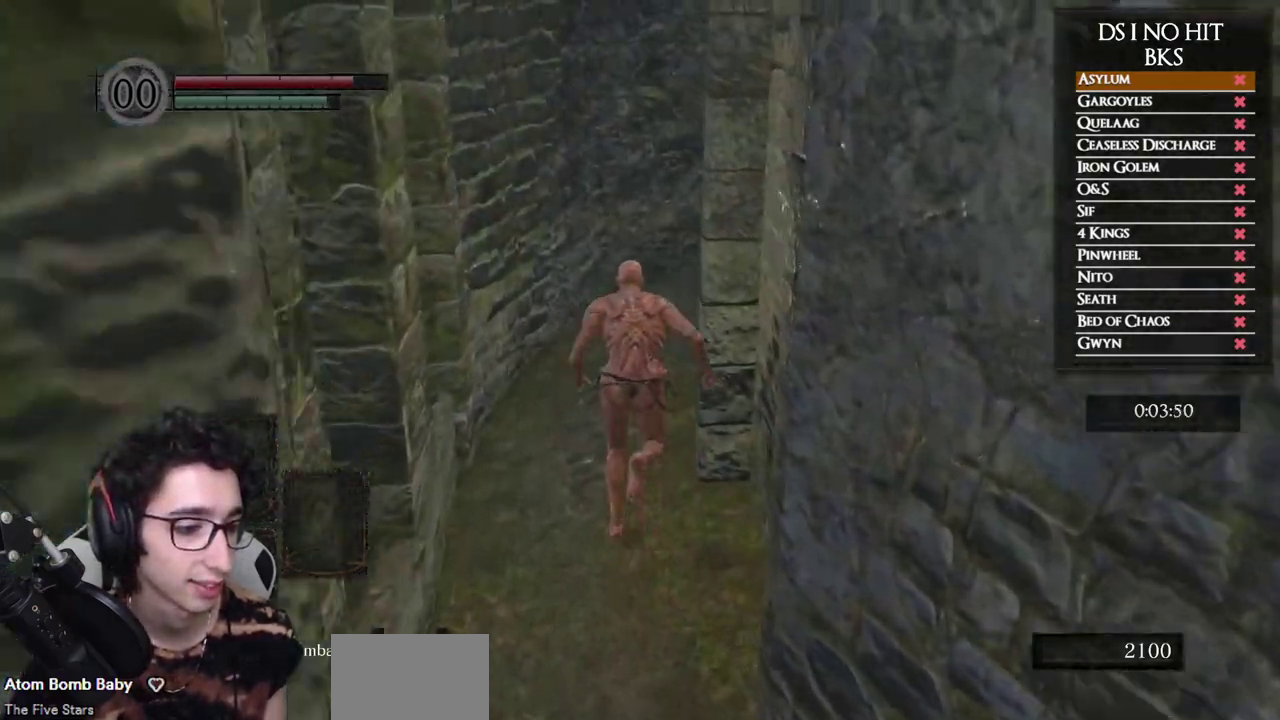
{"buttons": ["B"], "left_stick": "up", "right_stick": "down-right", "events": [[117, "right_stick", "down-right"], [300, "right_stick", "center"], [400, "right_stick", "down-right"]]}
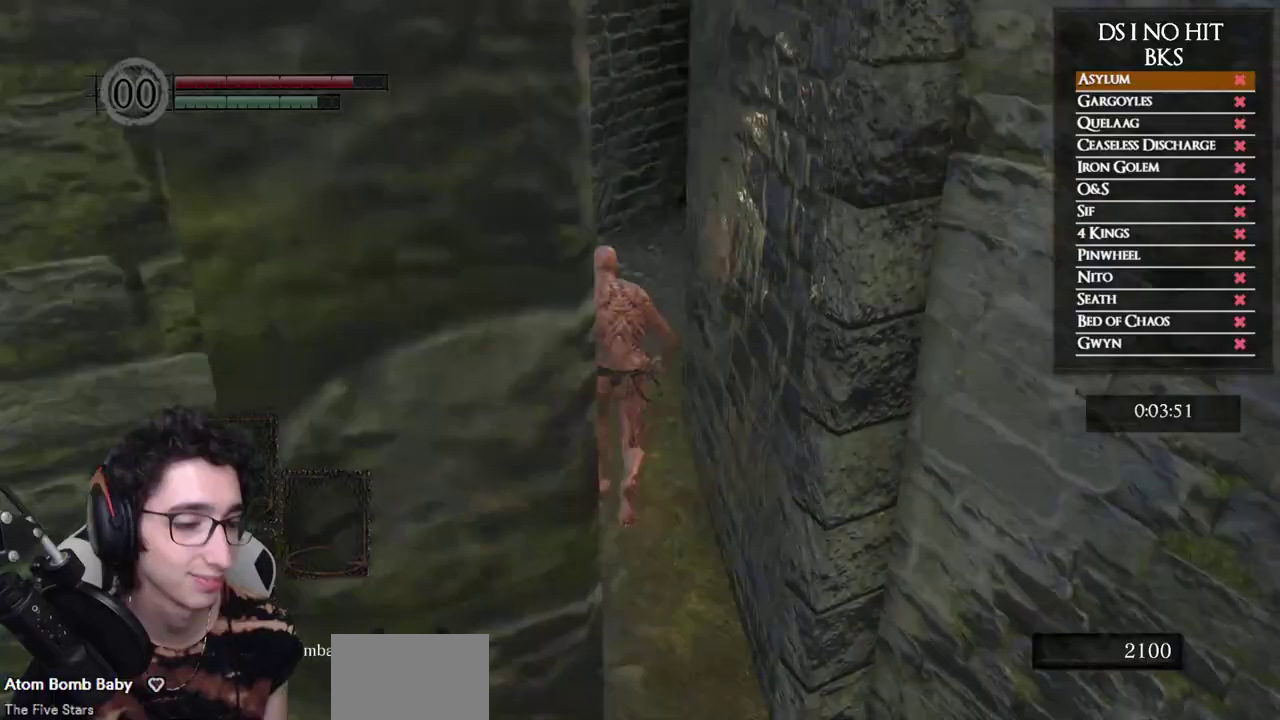
{"buttons": ["B"], "left_stick": "up", "right_stick": "down-right", "events": [[50, "right_stick", "center"], [250, "right_stick", "down-right"]]}
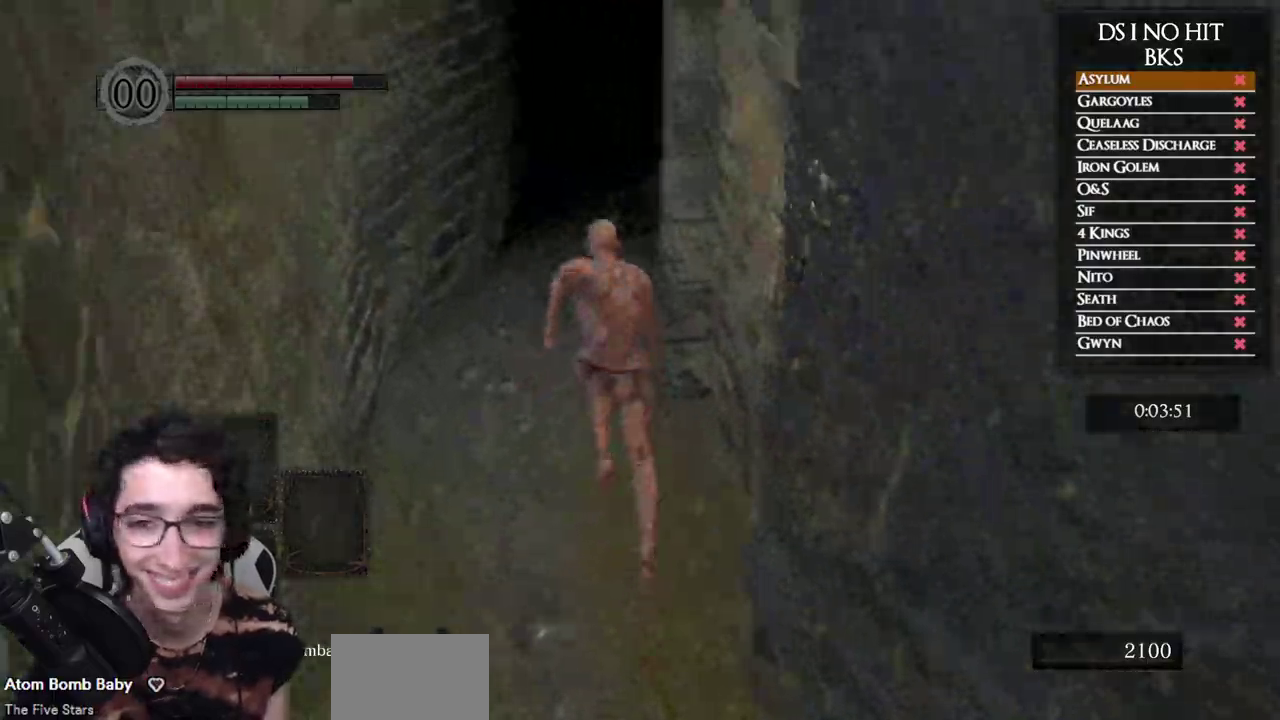
{"buttons": ["B"], "left_stick": "up", "right_stick": "down-right", "events": [[217, "right_stick", "center"], [467, "right_stick", "down-right"]]}
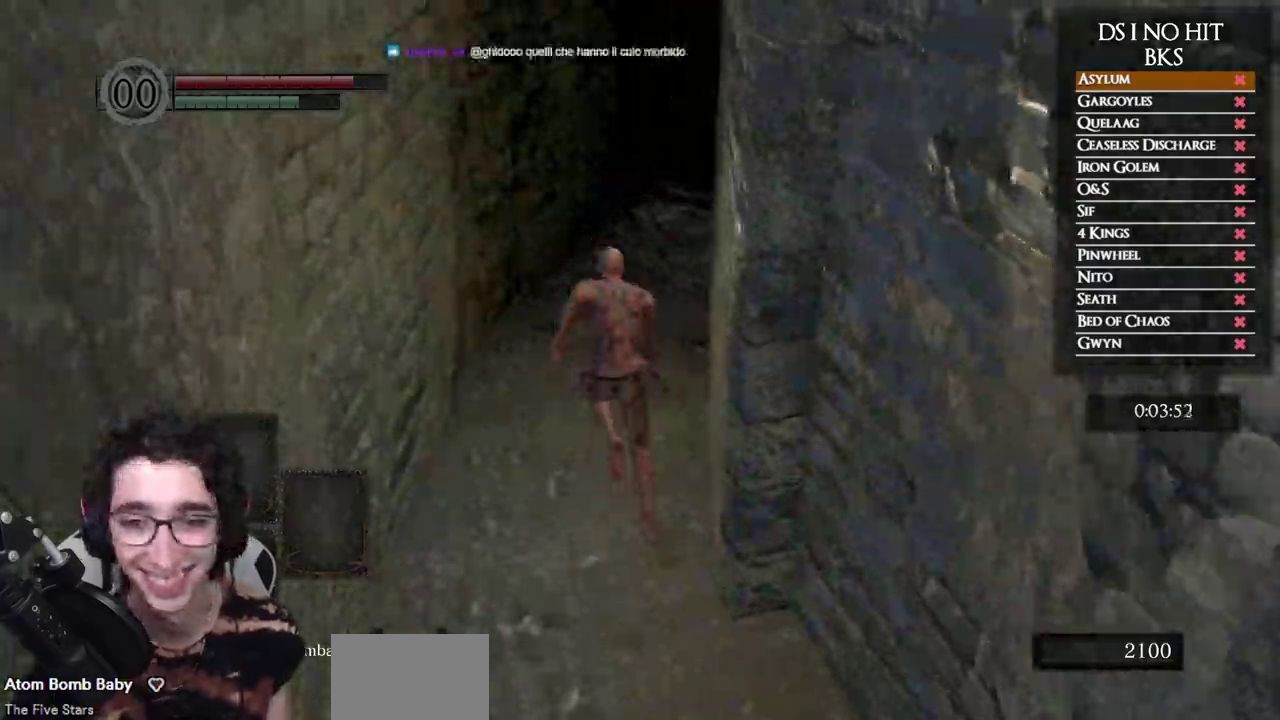
{"buttons": ["B"], "left_stick": "up", "right_stick": "center", "events": [[183, "right_stick", "center"], [350, "right_stick", "down-right"], [500, "right_stick", "center"]]}
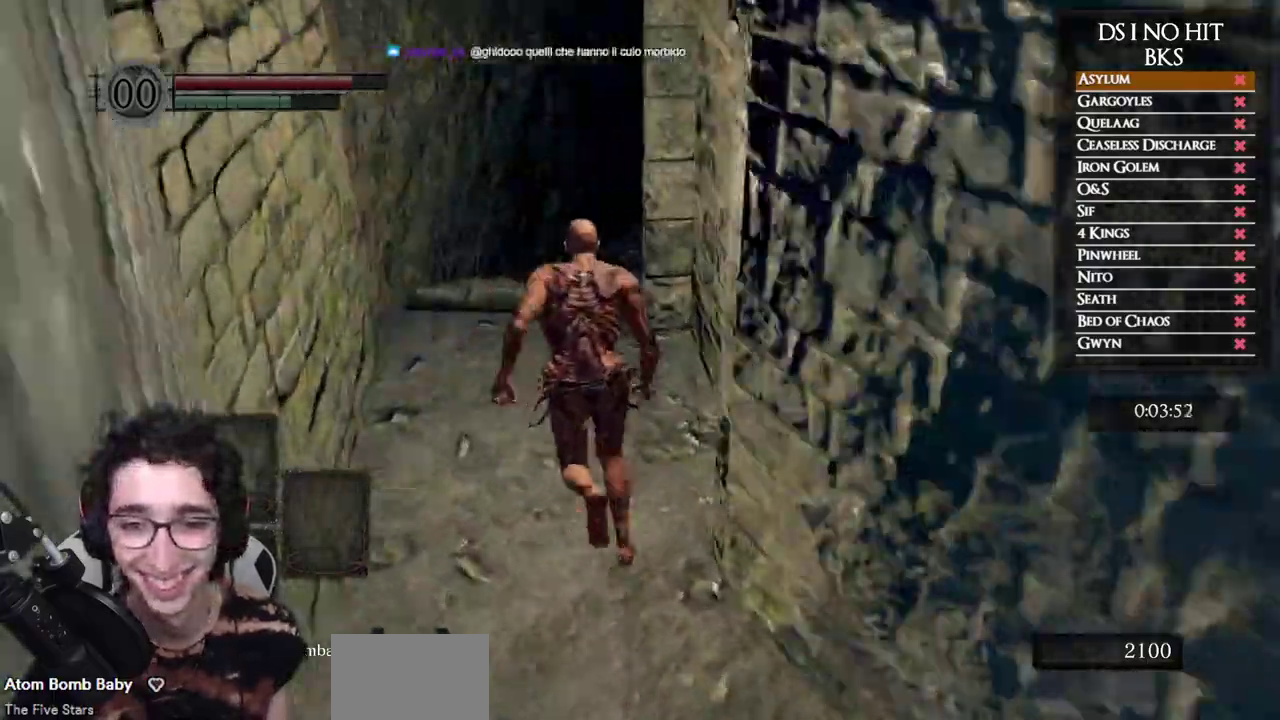
{"buttons": ["B"], "left_stick": "up", "right_stick": "center", "events": [[150, "right_stick", "down-right"], [283, "right_stick", "center"]]}
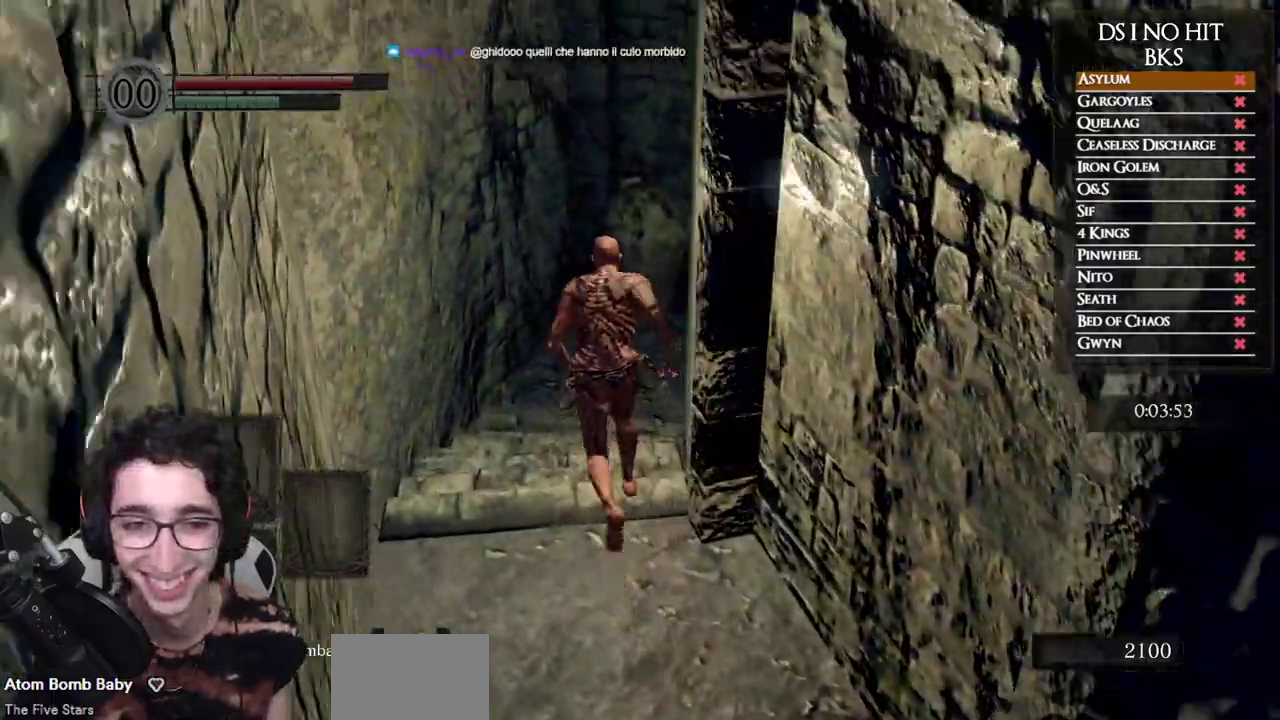
{"buttons": ["B"], "left_stick": "up", "right_stick": "down-right", "events": [[200, "right_stick", "down-right"]]}
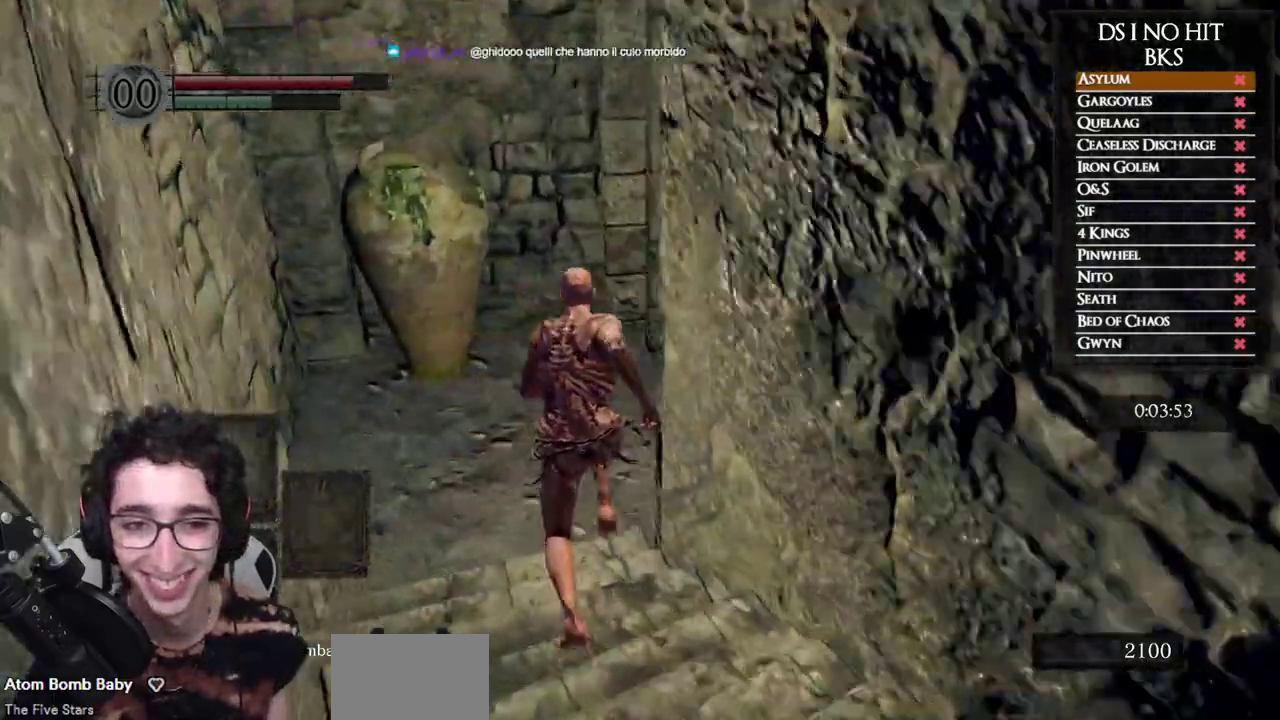
{"buttons": ["B"], "left_stick": "up", "right_stick": "down-right", "events": []}
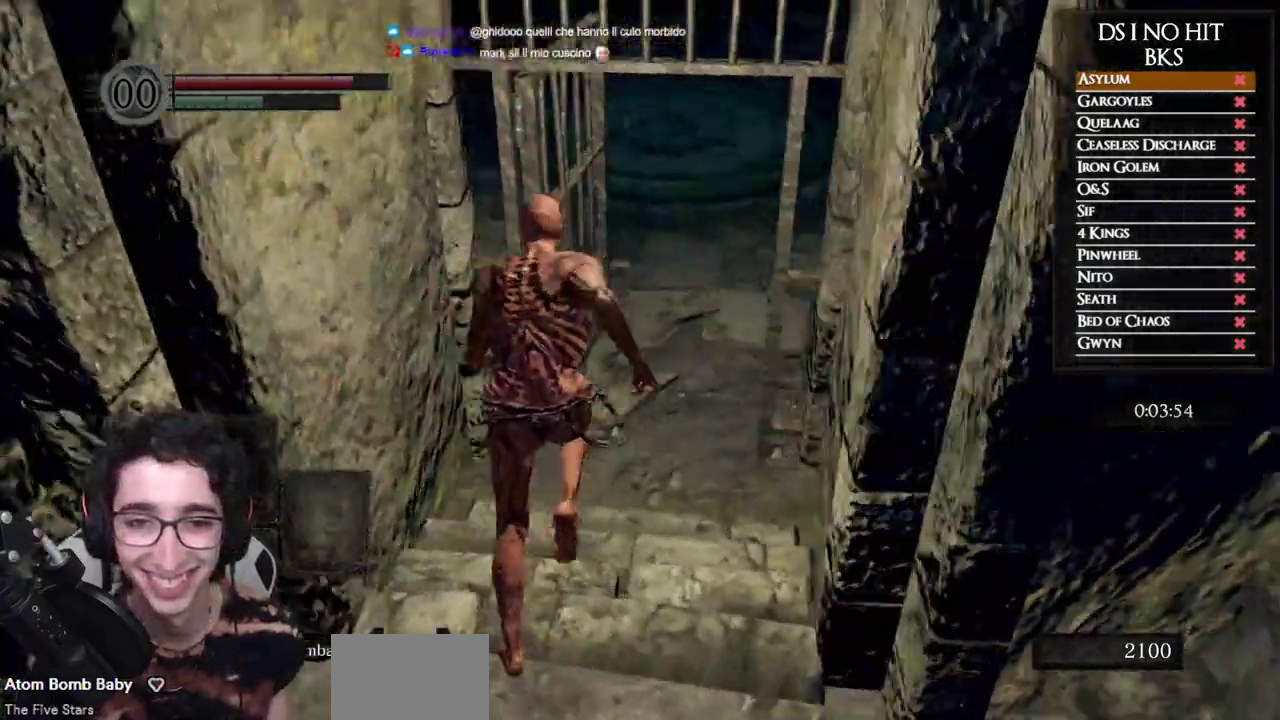
{"buttons": ["B"], "left_stick": "up", "right_stick": "down", "events": [[50, "right_stick", "center"], [450, "right_stick", "down"]]}
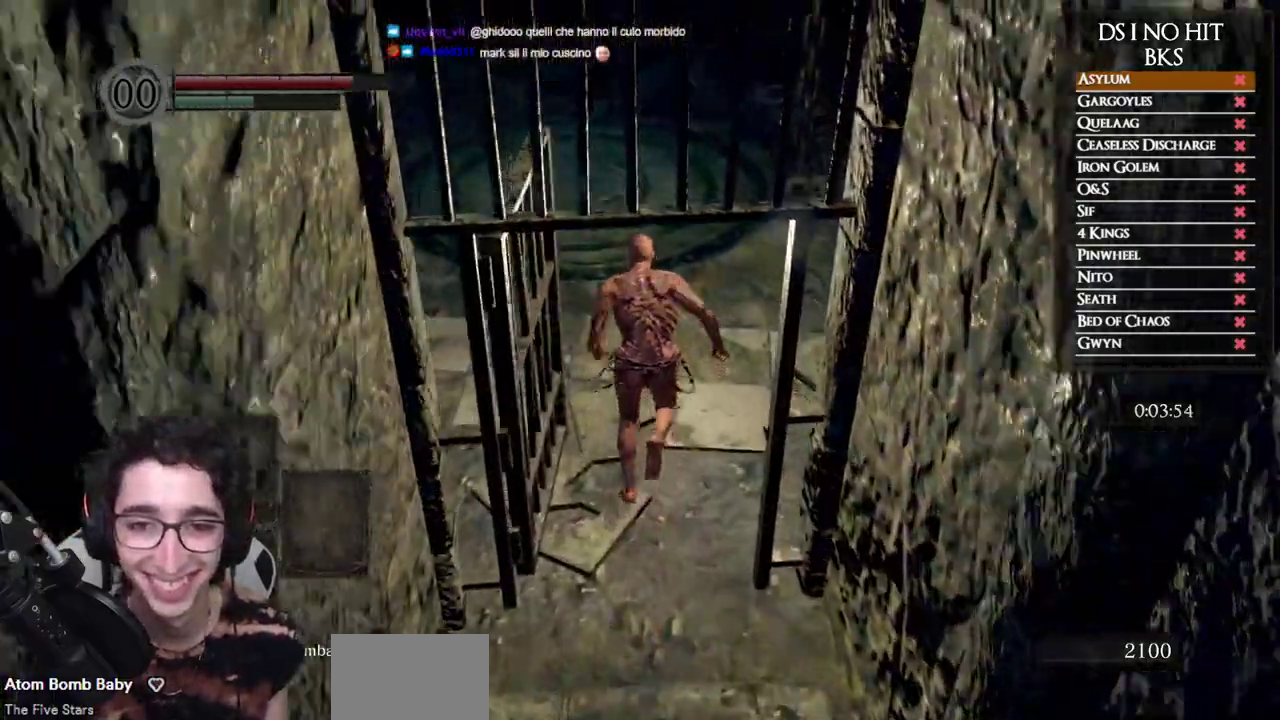
{"buttons": ["B"], "left_stick": "up", "right_stick": "center", "events": [[33, "right_stick", "center"]]}
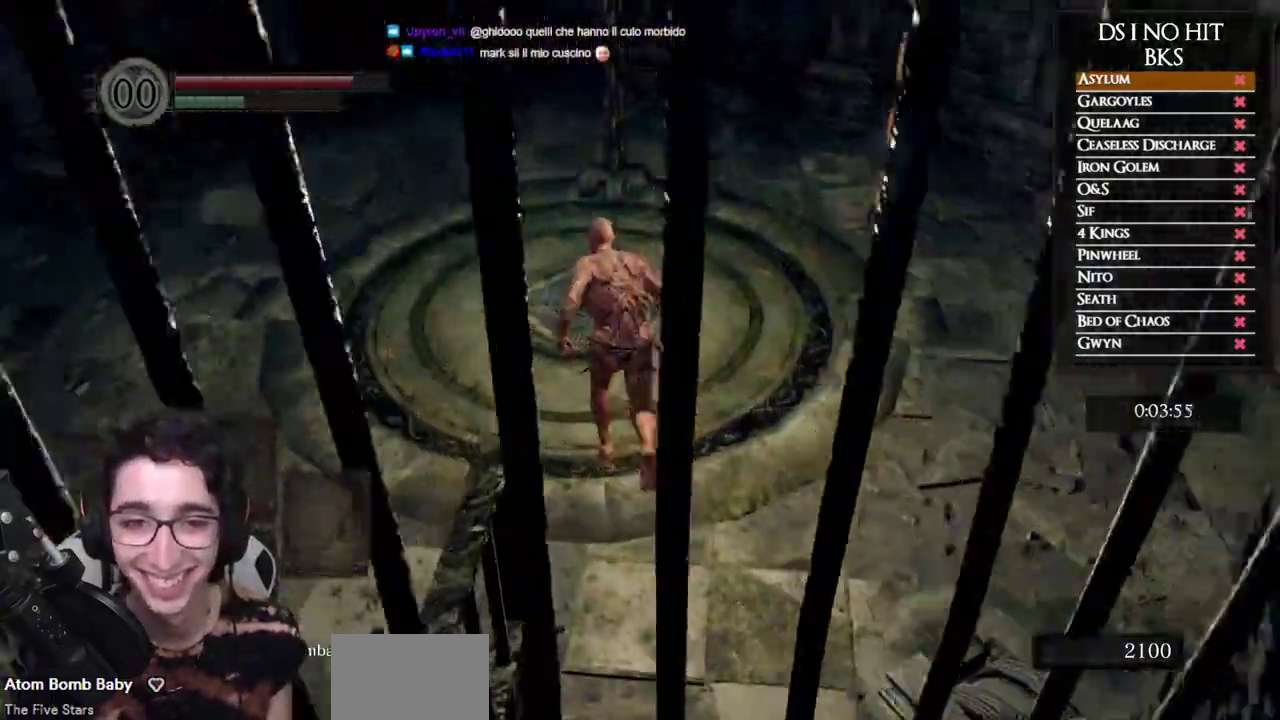
{"buttons": [], "left_stick": "center", "right_stick": "up", "events": [[117, "B", "up"], [233, "START", "down"], [267, "left_stick", "up-left"], [317, "left_stick", "center"], [350, "START", "up"], [467, "right_stick", "up"]]}
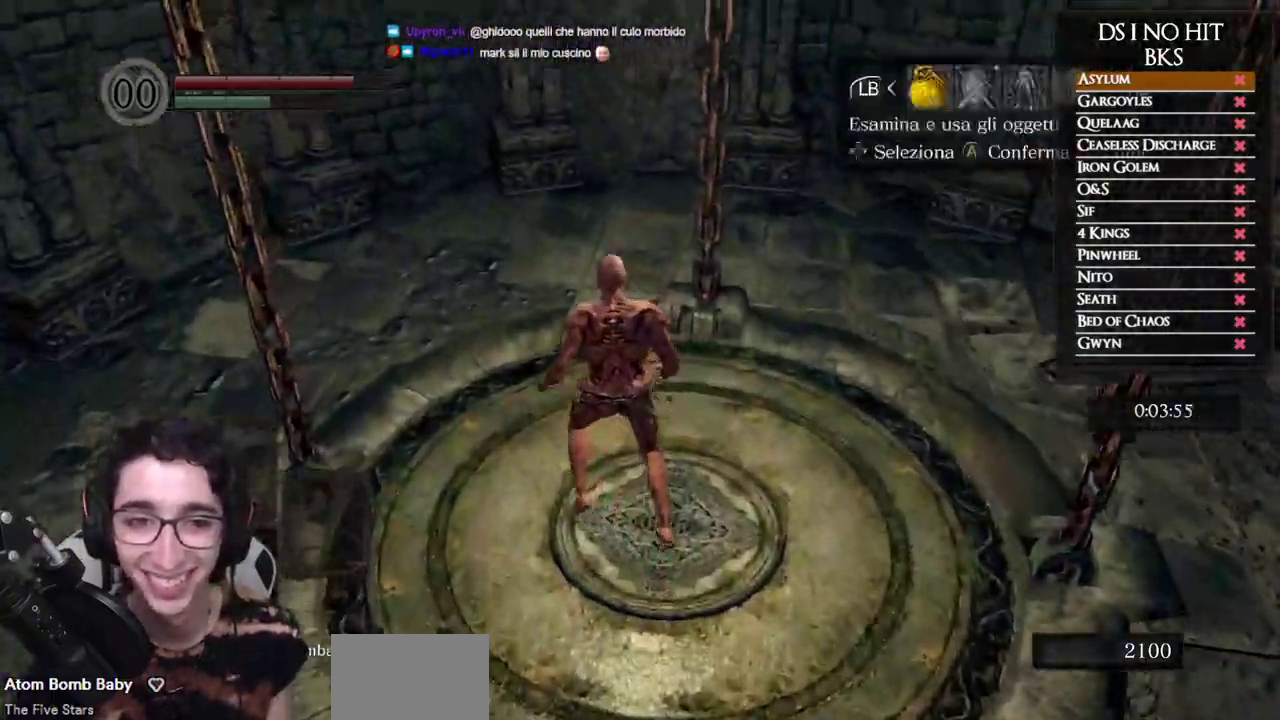
{"buttons": ["DPAD_UP"], "left_stick": "center", "right_stick": "center", "events": [[17, "A", "down"], [33, "right_stick", "center"], [67, "A", "up"], [333, "DPAD_UP", "down"], [433, "DPAD_UP", "up"], [500, "DPAD_UP", "down"]]}
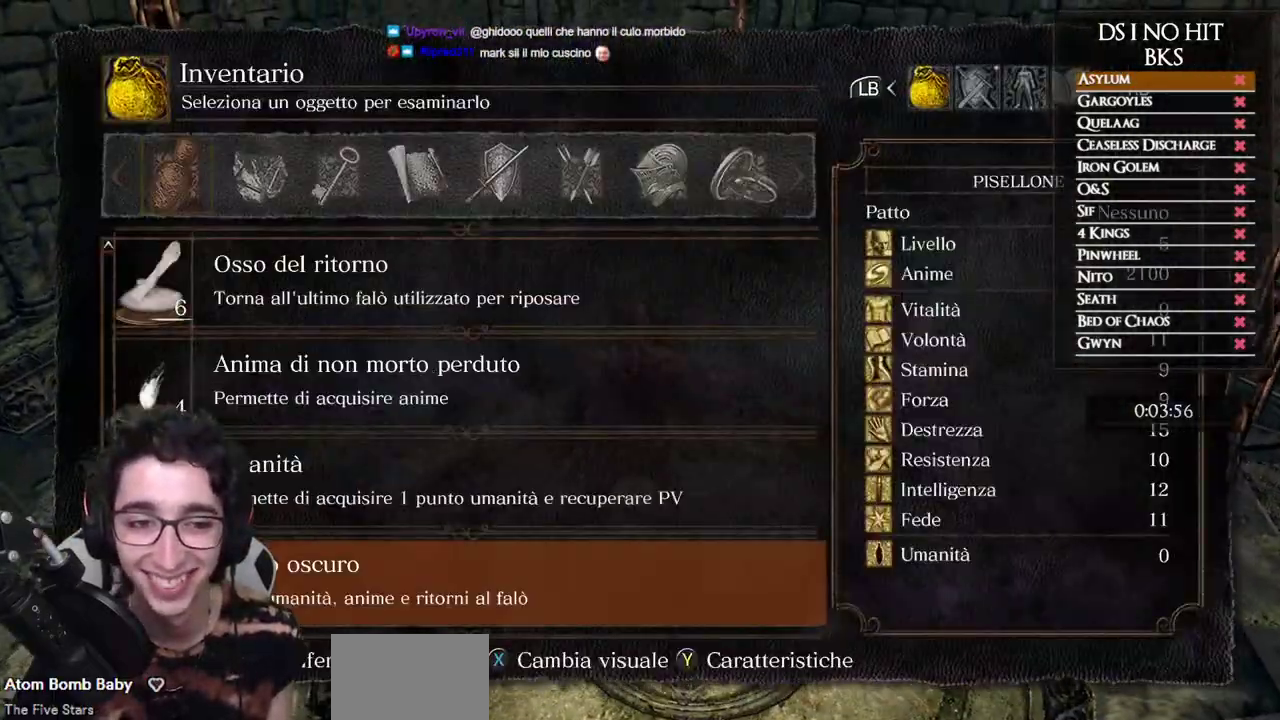
{"buttons": ["A"], "left_stick": "center", "right_stick": "center", "events": [[100, "DPAD_UP", "up"], [167, "DPAD_UP", "down"], [267, "DPAD_UP", "up"], [333, "A", "down"], [417, "A", "up"], [500, "A", "down"]]}
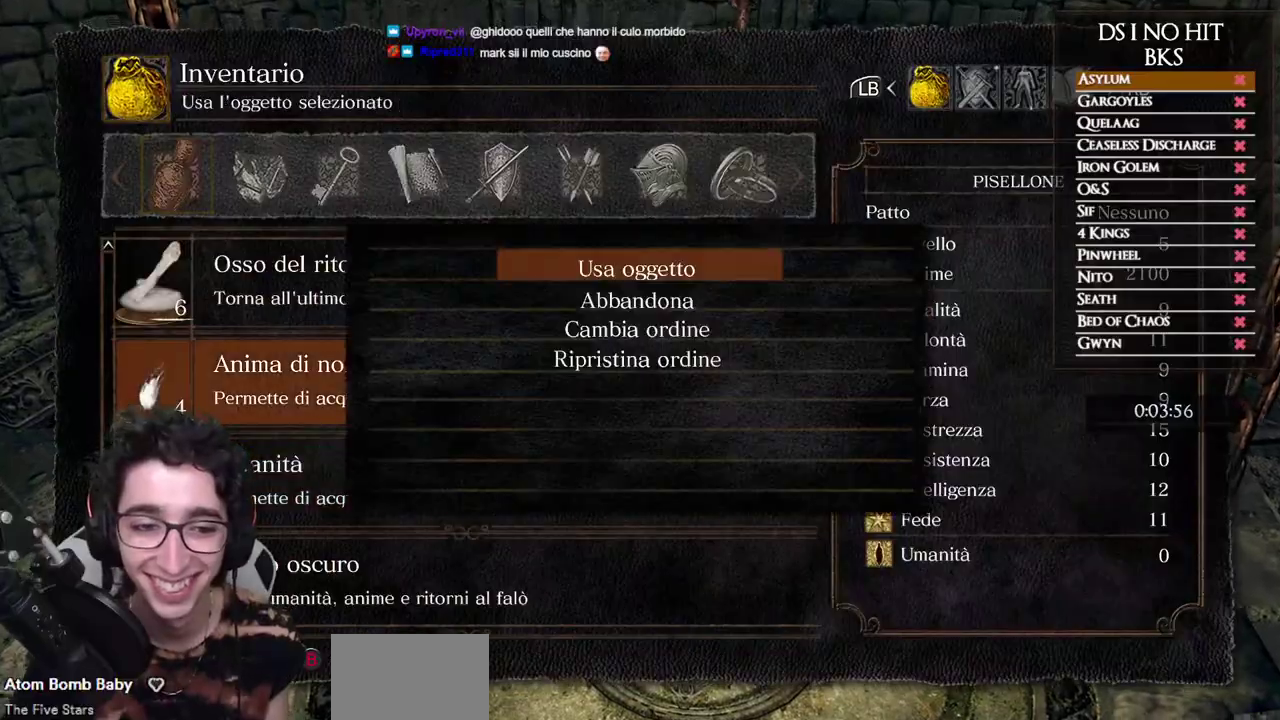
{"buttons": [], "left_stick": "center", "right_stick": "down", "events": [[33, "A", "up"], [50, "DPAD_DOWN", "down"], [150, "DPAD_DOWN", "up"], [167, "A", "down"], [267, "A", "up"], [450, "right_stick", "down"]]}
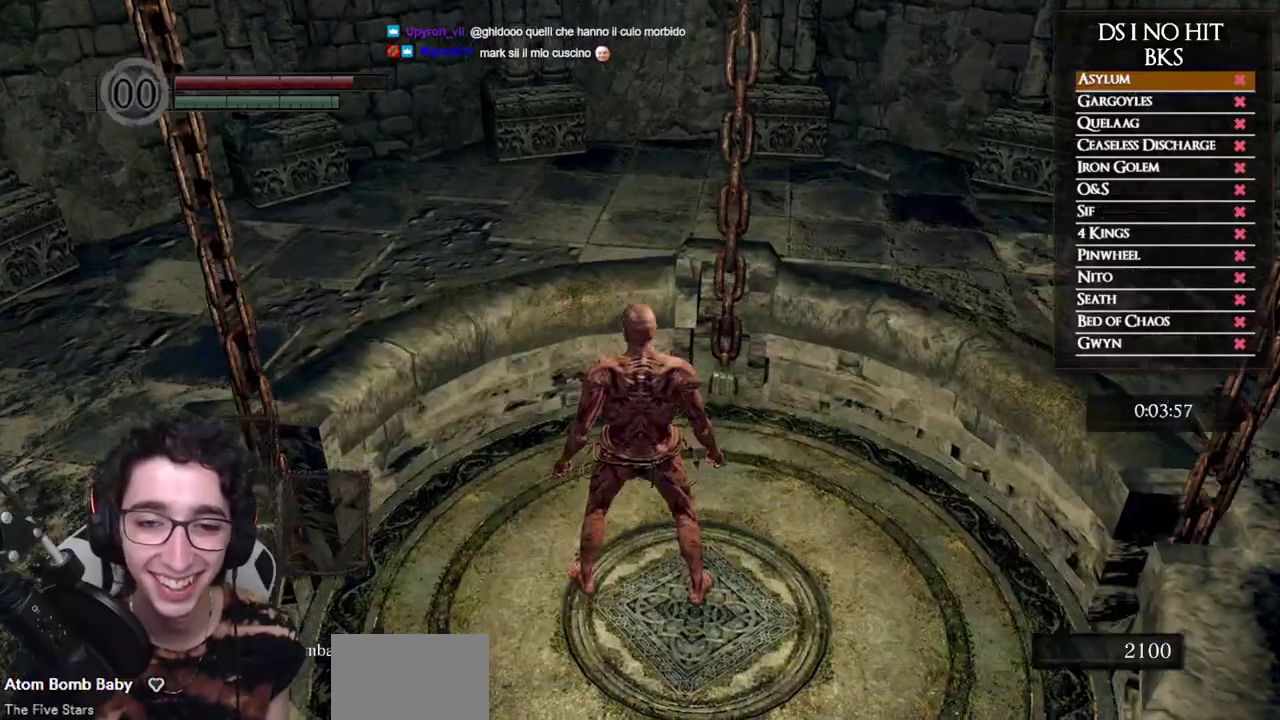
{"buttons": [], "left_stick": "center", "right_stick": "center", "events": [[133, "right_stick", "down-left"], [217, "right_stick", "center"]]}
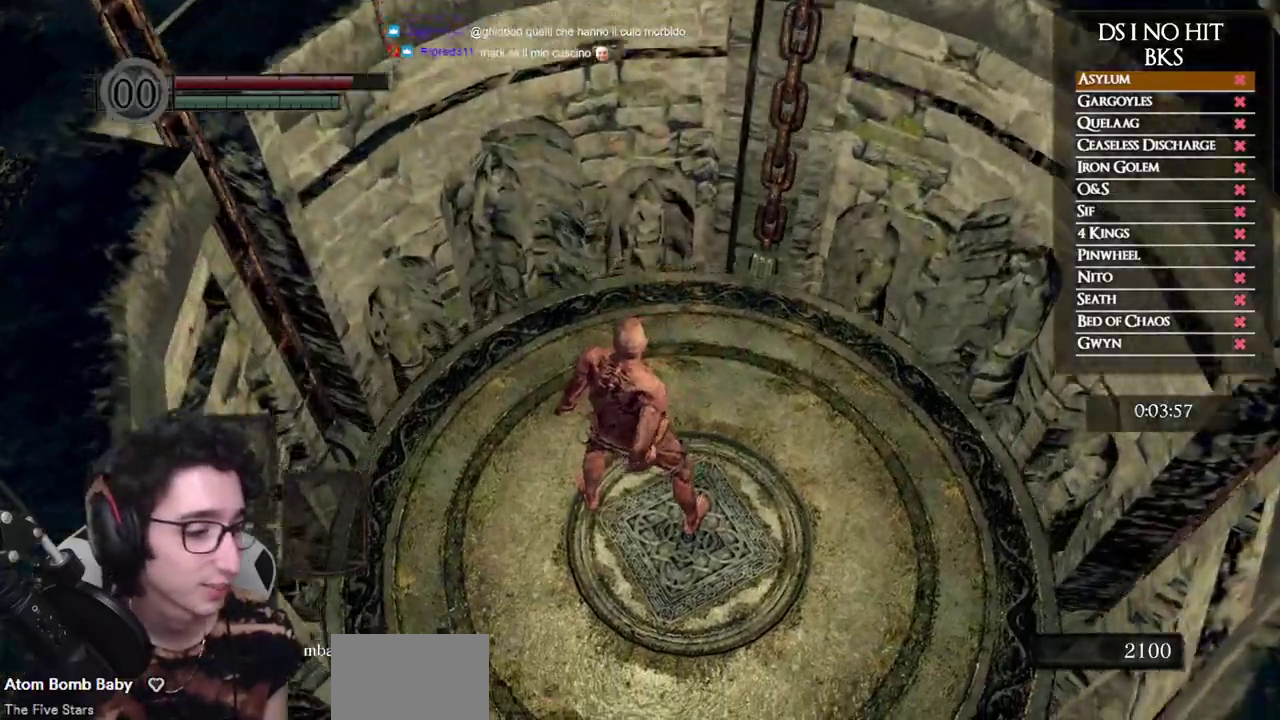
{"buttons": [], "left_stick": "center", "right_stick": "center", "events": []}
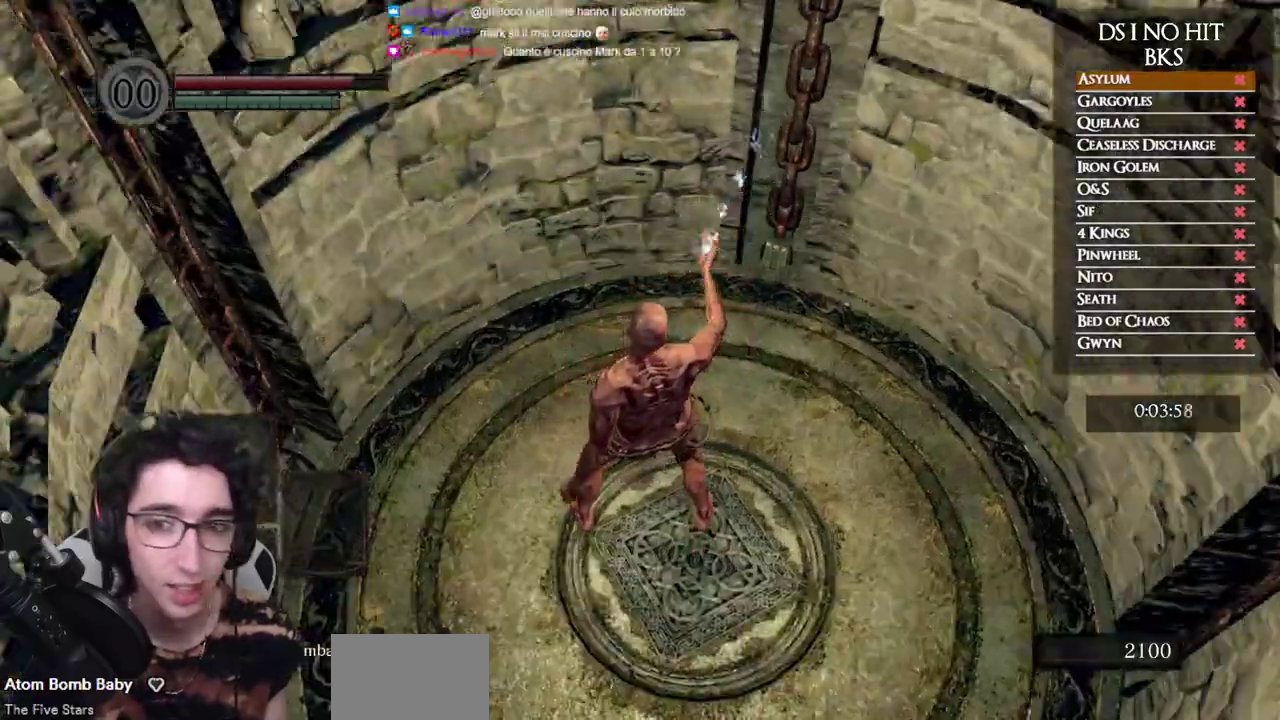
{"buttons": [], "left_stick": "center", "right_stick": "center", "events": []}
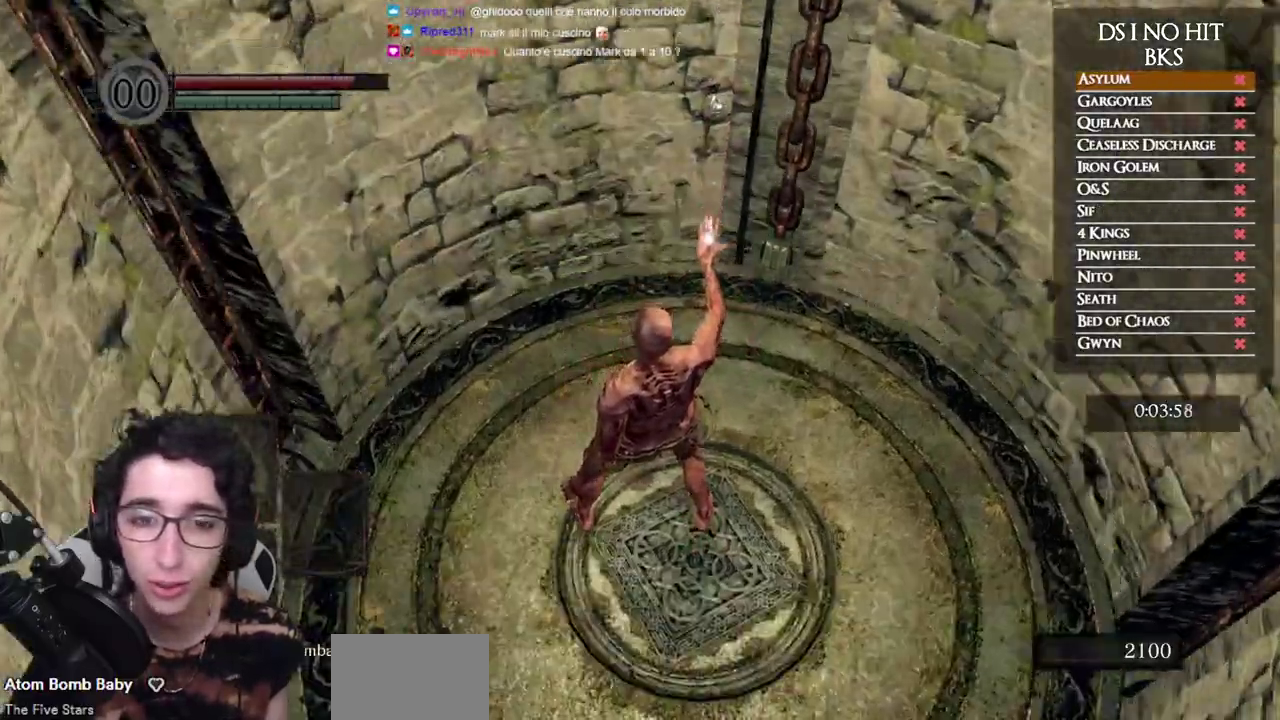
{"buttons": ["START"], "left_stick": "center", "right_stick": "center", "events": [[450, "START", "down"]]}
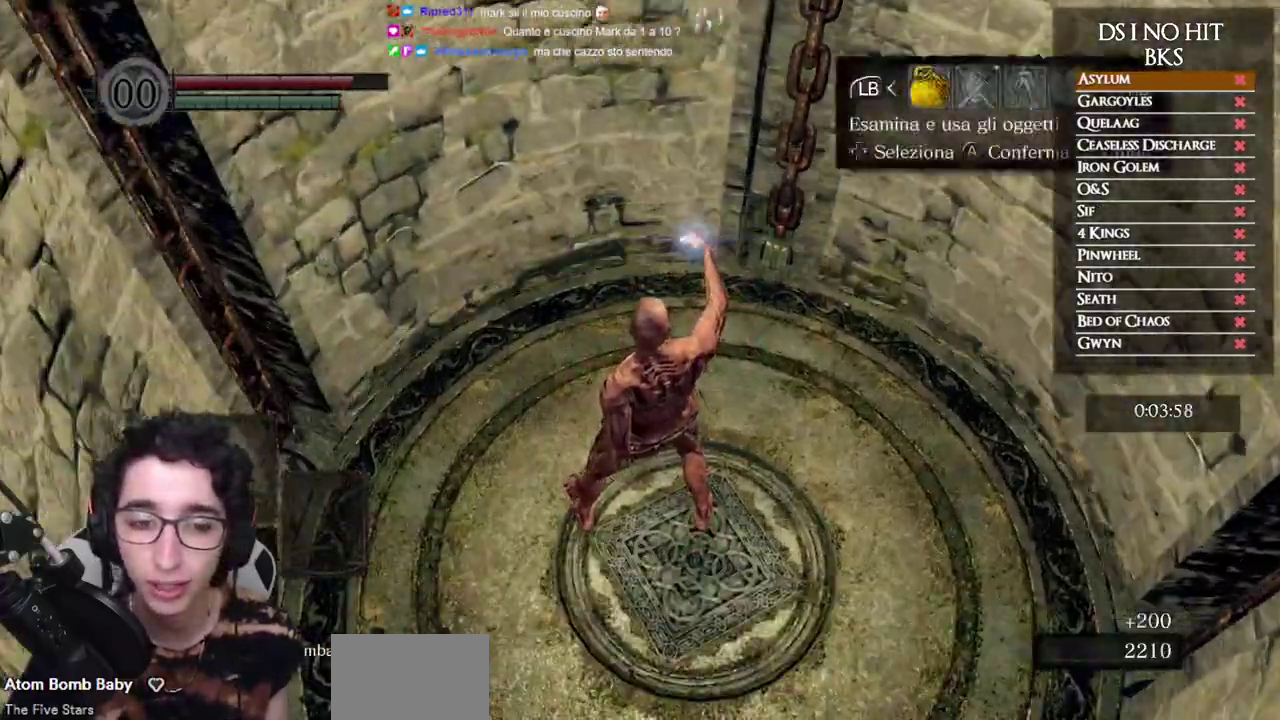
{"buttons": ["DPAD_UP"], "left_stick": "center", "right_stick": "center", "events": [[67, "START", "up"], [167, "A", "down"], [267, "A", "up"], [333, "DPAD_UP", "down"], [400, "DPAD_UP", "up"], [483, "DPAD_UP", "down"]]}
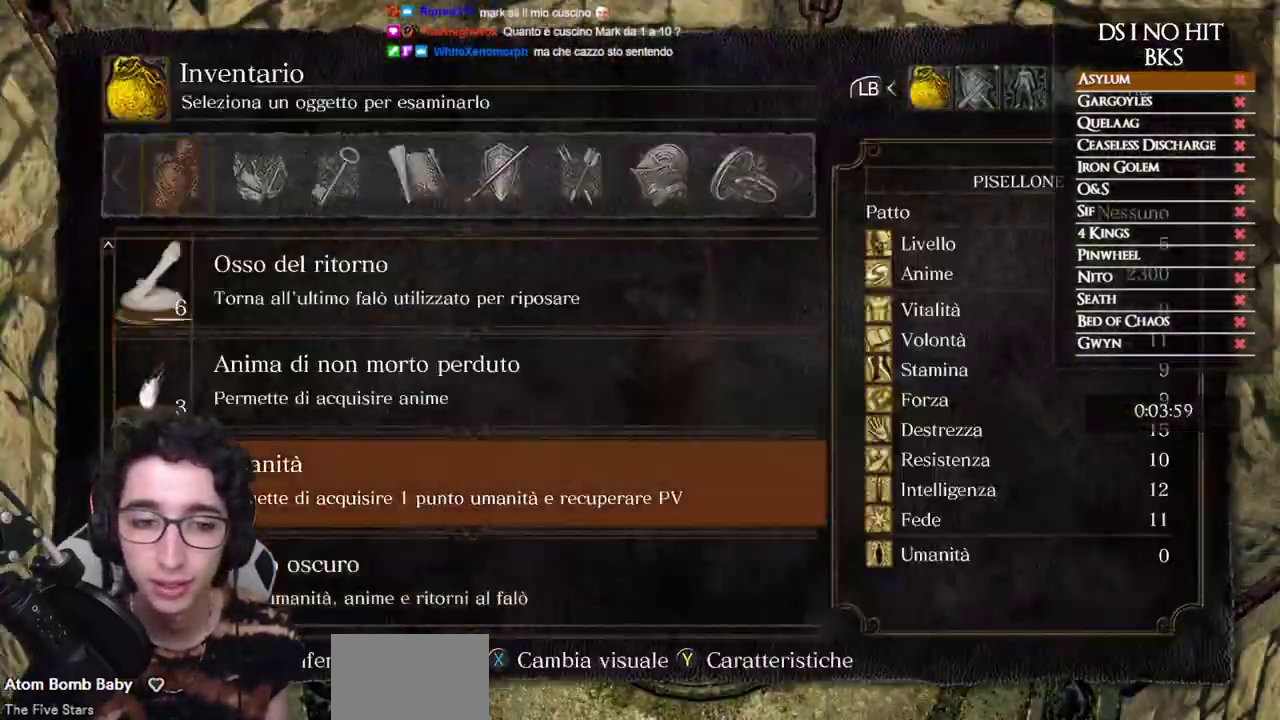
{"buttons": [], "left_stick": "center", "right_stick": "center", "events": [[67, "DPAD_UP", "up"], [133, "DPAD_UP", "down"], [233, "DPAD_UP", "up"], [317, "A", "down"], [417, "A", "up"]]}
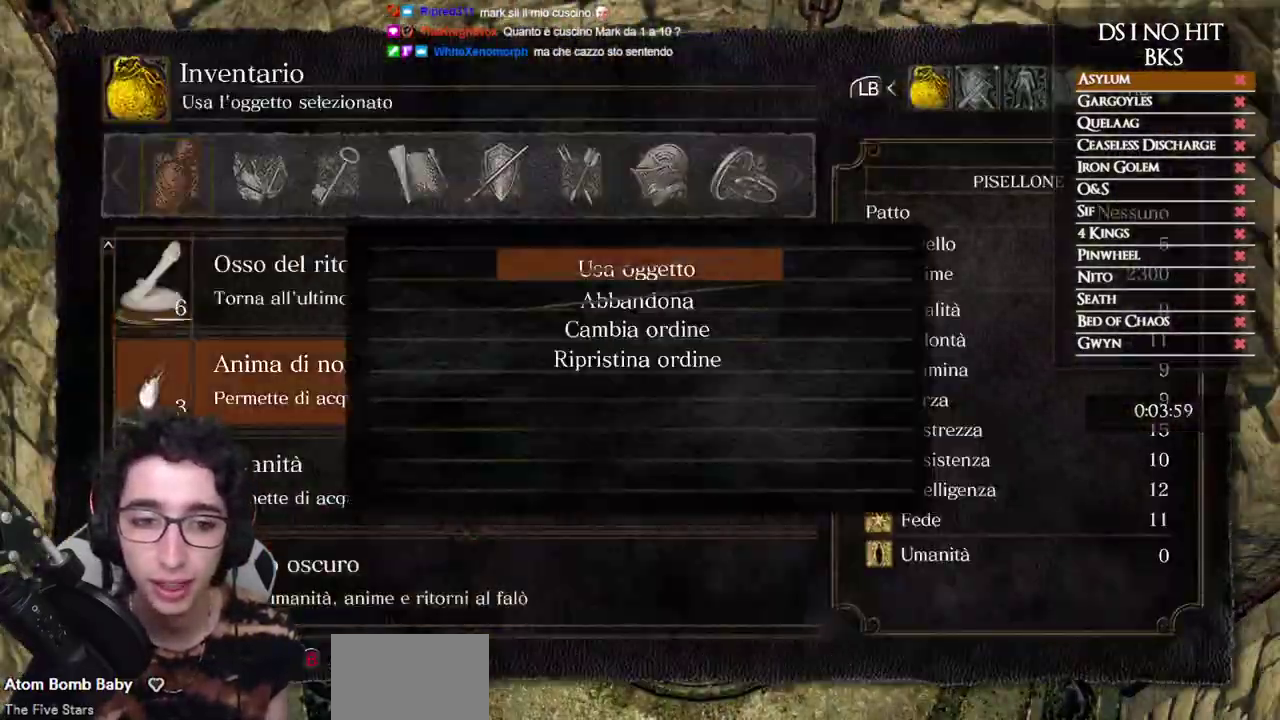
{"buttons": [], "left_stick": "up", "right_stick": "center", "events": [[67, "right_stick", "down-left"], [83, "left_stick", "up"], [183, "right_stick", "center"], [317, "left_stick", "center"], [450, "left_stick", "up"]]}
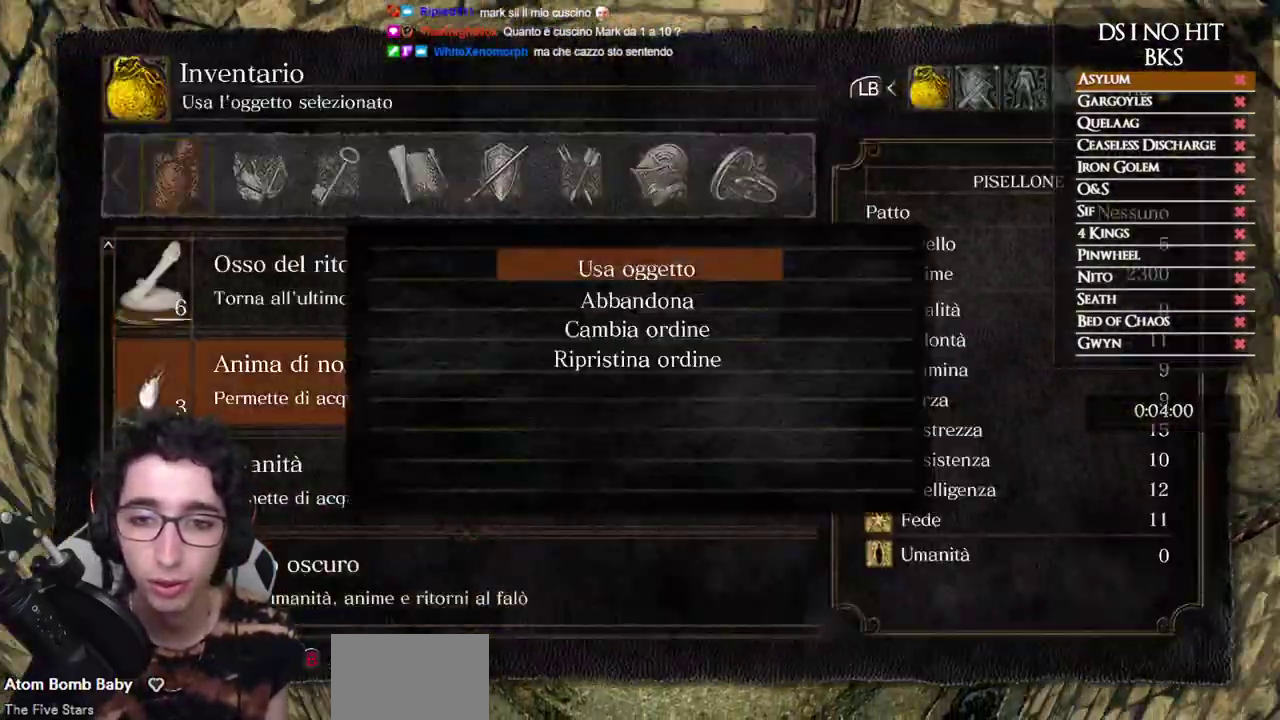
{"buttons": [], "left_stick": "center", "right_stick": "center", "events": [[100, "left_stick", "center"], [233, "A", "down"], [300, "A", "up"], [417, "A", "down"], [483, "A", "up"]]}